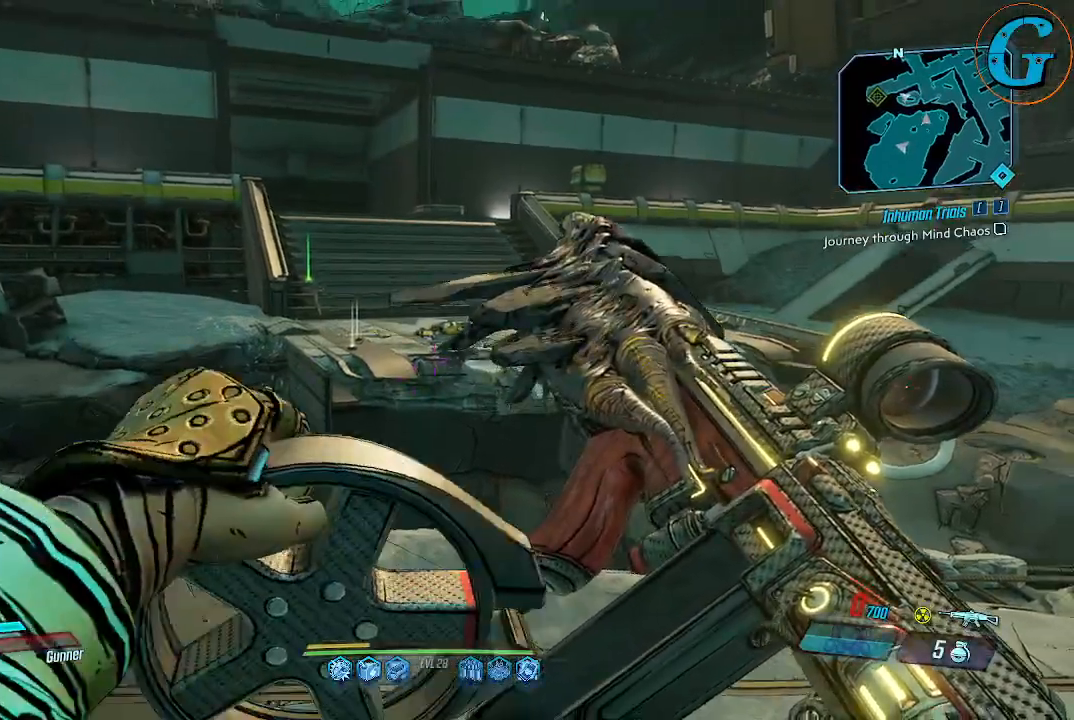
Gameplay with keyboard and mouse; each line is a JSON object with the keys and mouse buttons held at the frame after it. "events" lists presses ("down") and releases ("up") of "1", "2", "3", "4", "5", "a", "alt", "c", "caps_lock", "ctrl", "d", "e", "f", "g", "q", "r", "s", "shift", "space", "t", "tab", "v", "w", "x", "z", "mouse_left", "mouse_wheel" and "mouse_right" between this image and that frame as [ms after this image, input, new state], when the widget could be followed in between. "mouse_left", "mouse_wheel", "mouse_right" = the "left", "wheel", "right" buttons of the "mouse" list. No other keys are recorded. "wheel" means that the mouse wheel is clicked or scrolled. Not read: mouse_move.
{"keys": ["w"], "mouse": [], "events": [[134, "d", "up"], [367, "w", "down"]]}
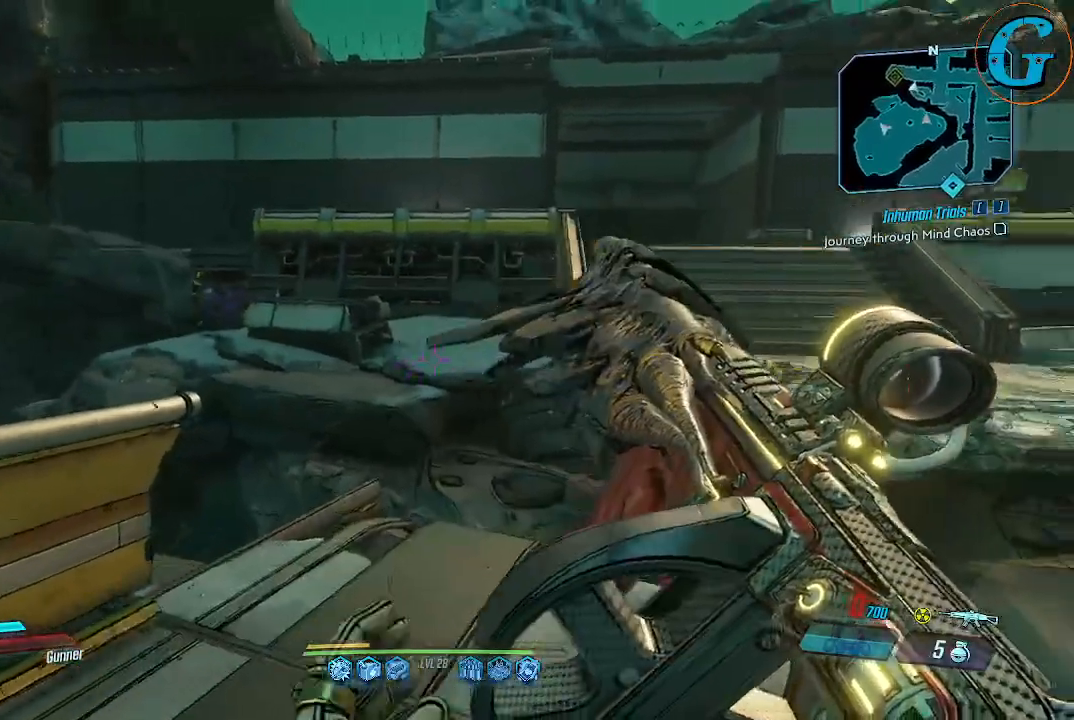
{"keys": ["space", "w"], "mouse": [], "events": [[467, "space", "down"]]}
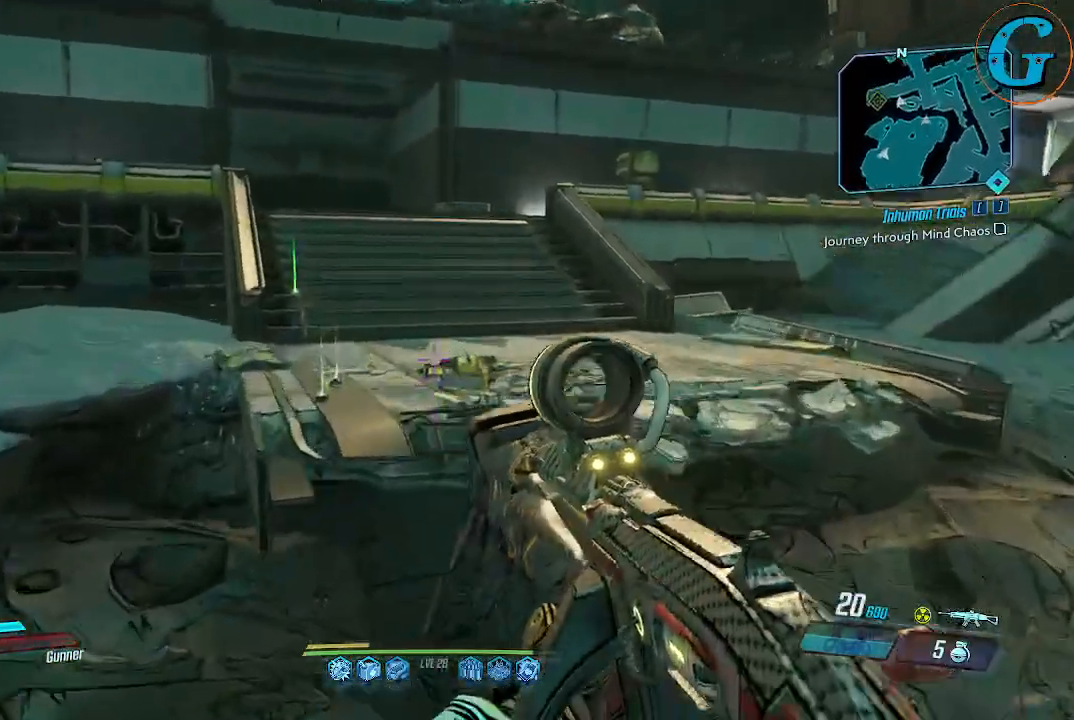
{"keys": ["d", "w"], "mouse": [], "events": [[434, "space", "up"], [484, "d", "down"]]}
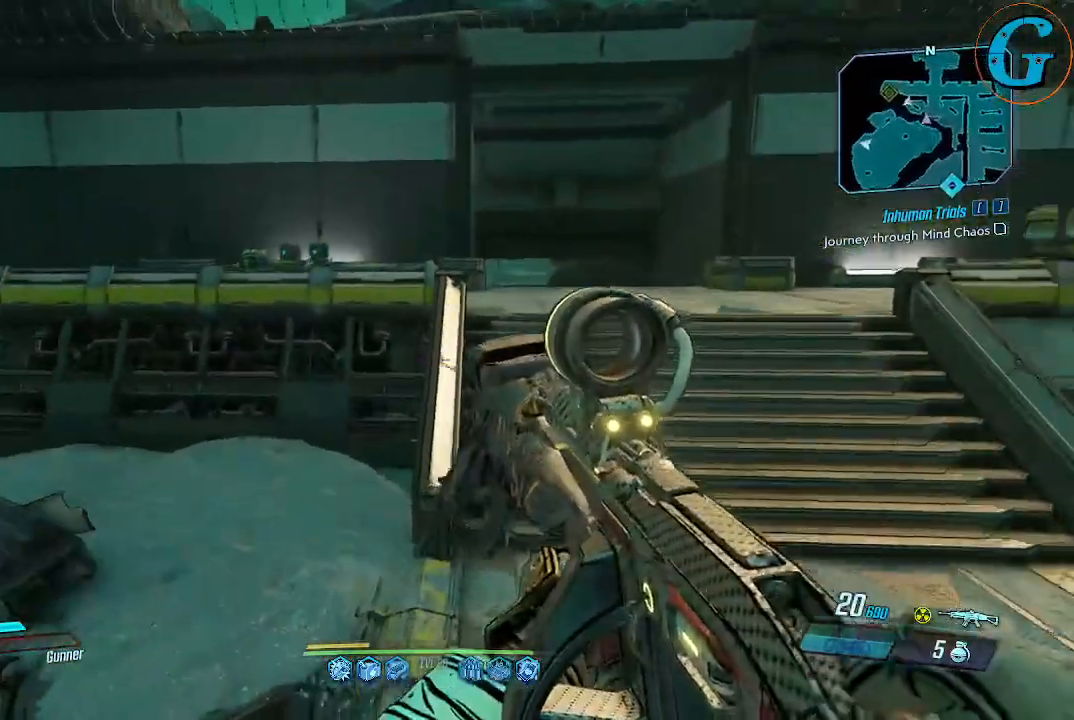
{"keys": ["d"], "mouse": [], "events": [[267, "w", "up"]]}
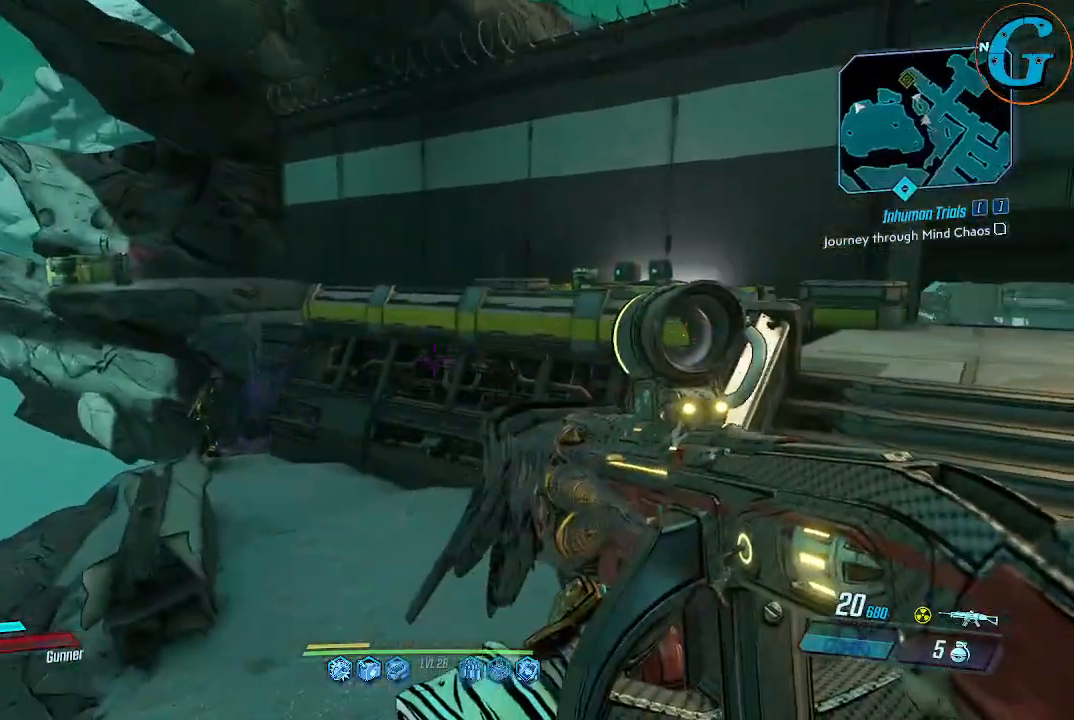
{"keys": [], "mouse": [], "events": [[134, "d", "up"]]}
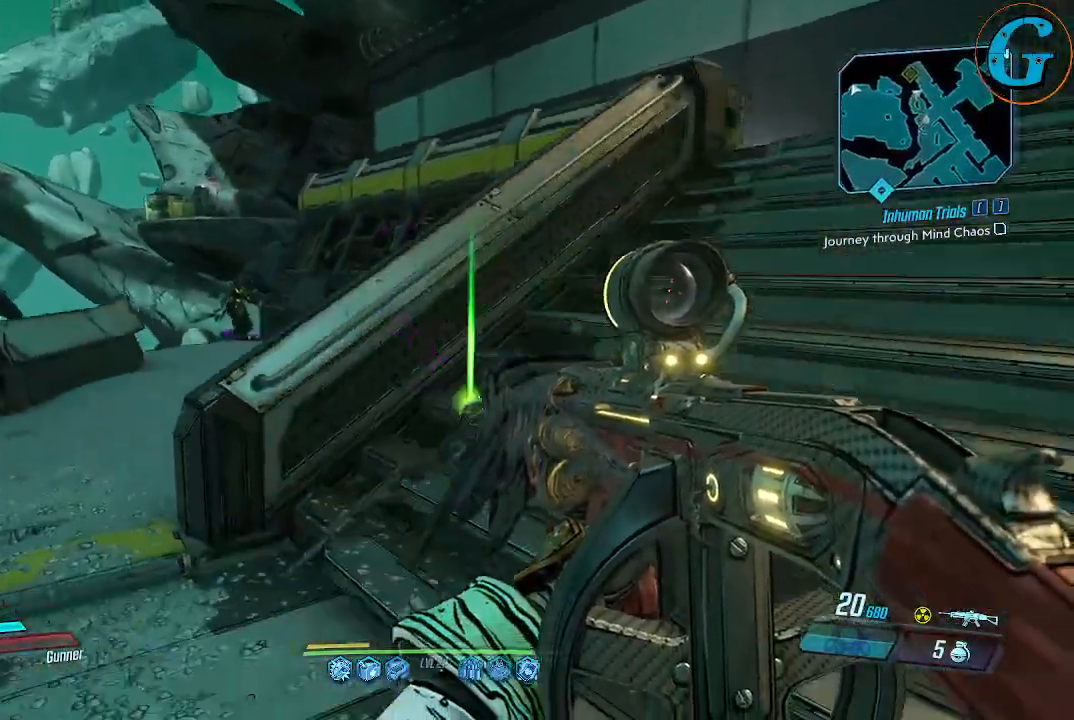
{"keys": [], "mouse": [], "events": [[300, "w", "down"], [434, "w", "up"]]}
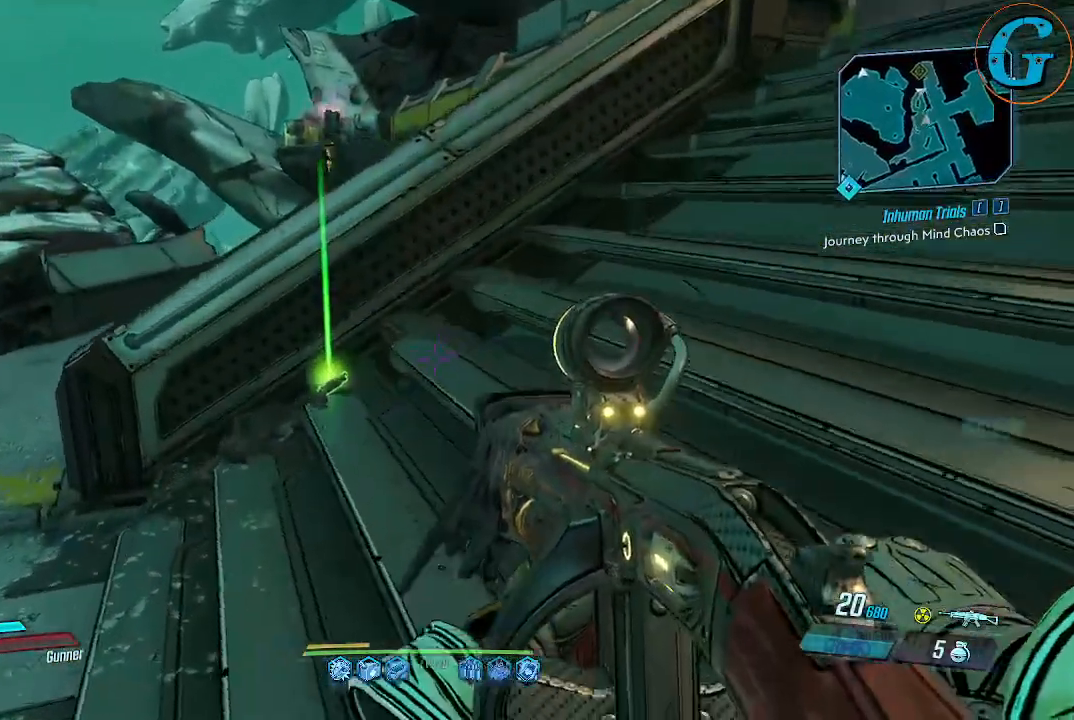
{"keys": [], "mouse": [], "events": []}
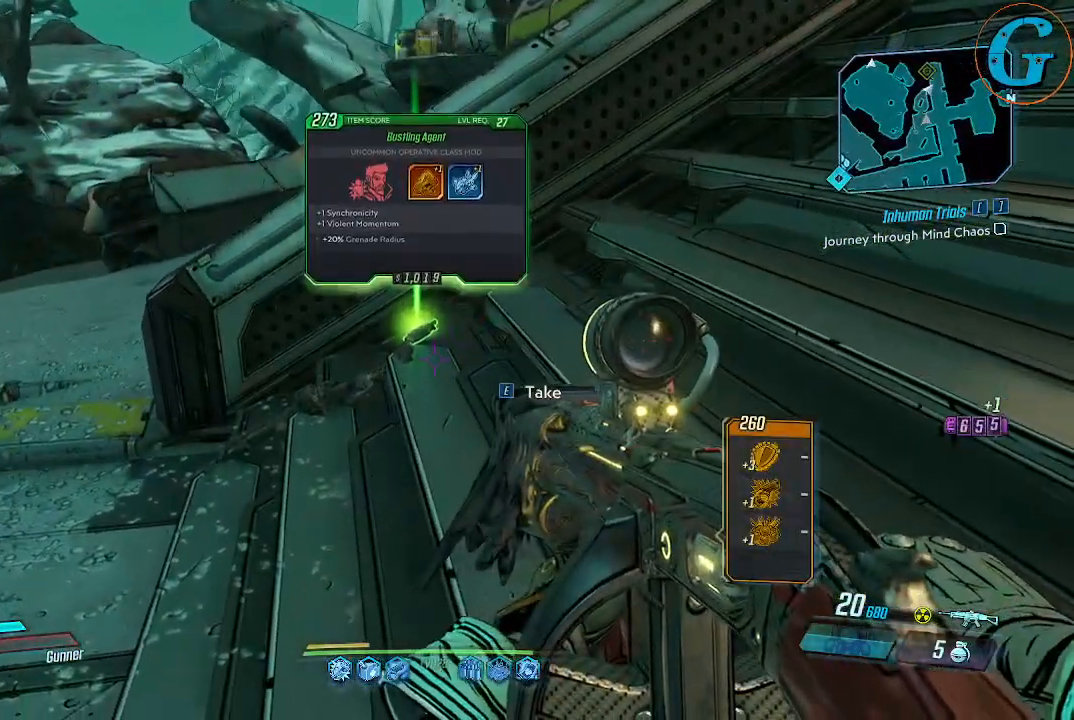
{"keys": ["w"], "mouse": [], "events": [[100, "w", "down"]]}
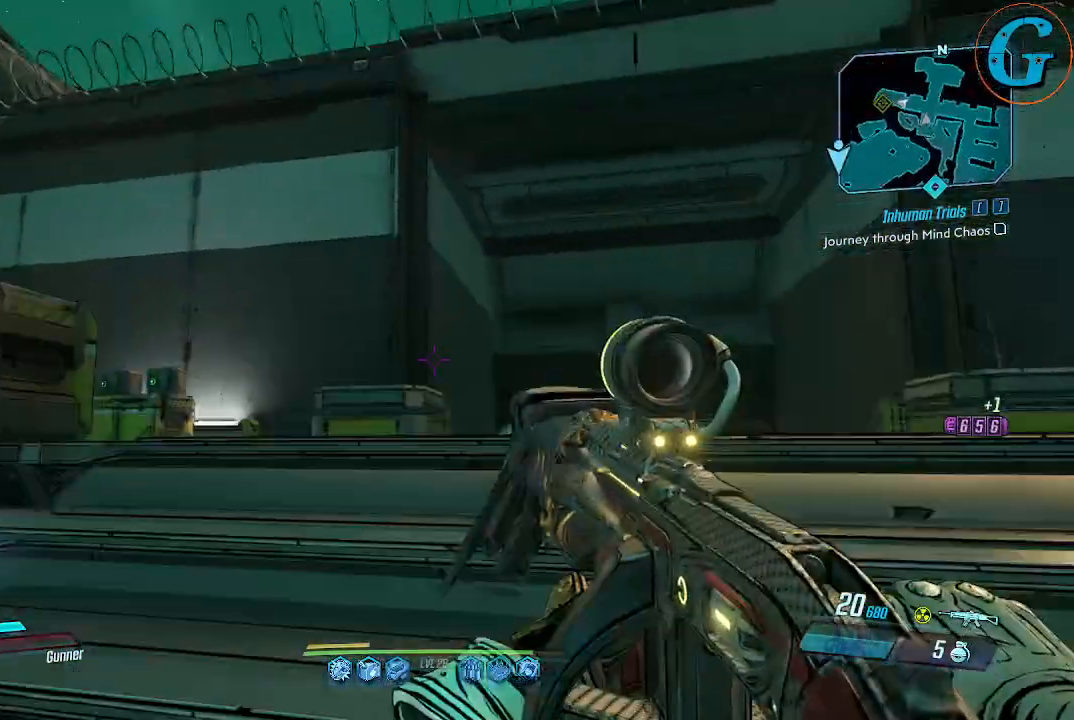
{"keys": ["d", "w"], "mouse": [], "events": [[400, "d", "down"]]}
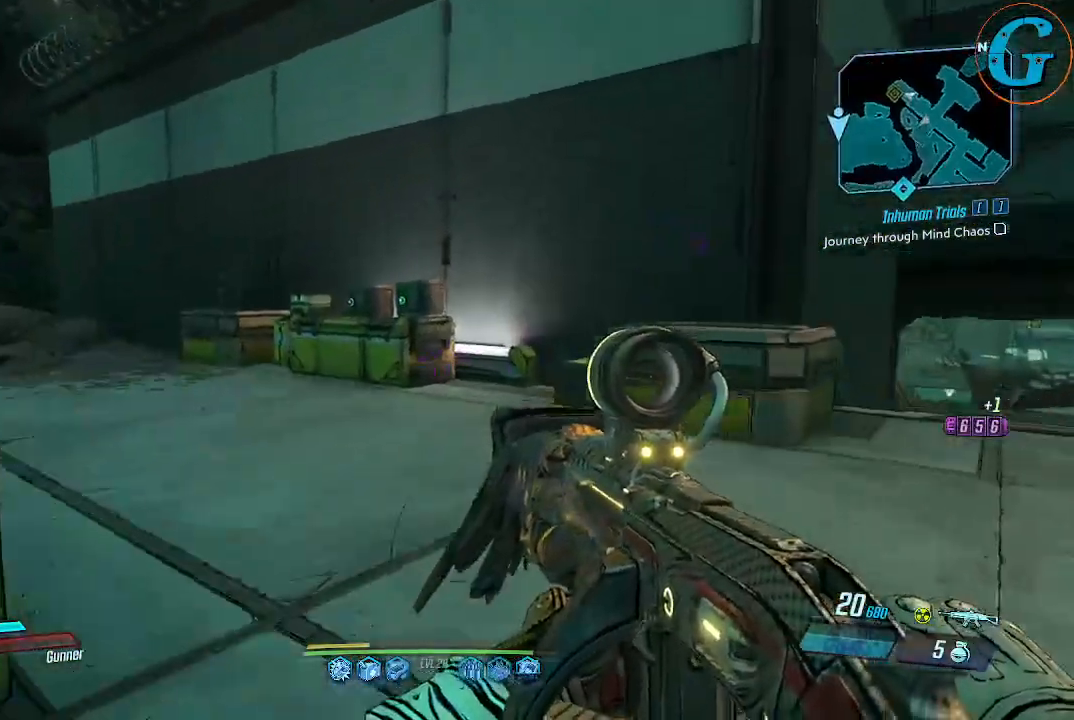
{"keys": ["w"], "mouse": [], "events": [[84, "d", "up"], [400, "a", "down"], [450, "a", "up"]]}
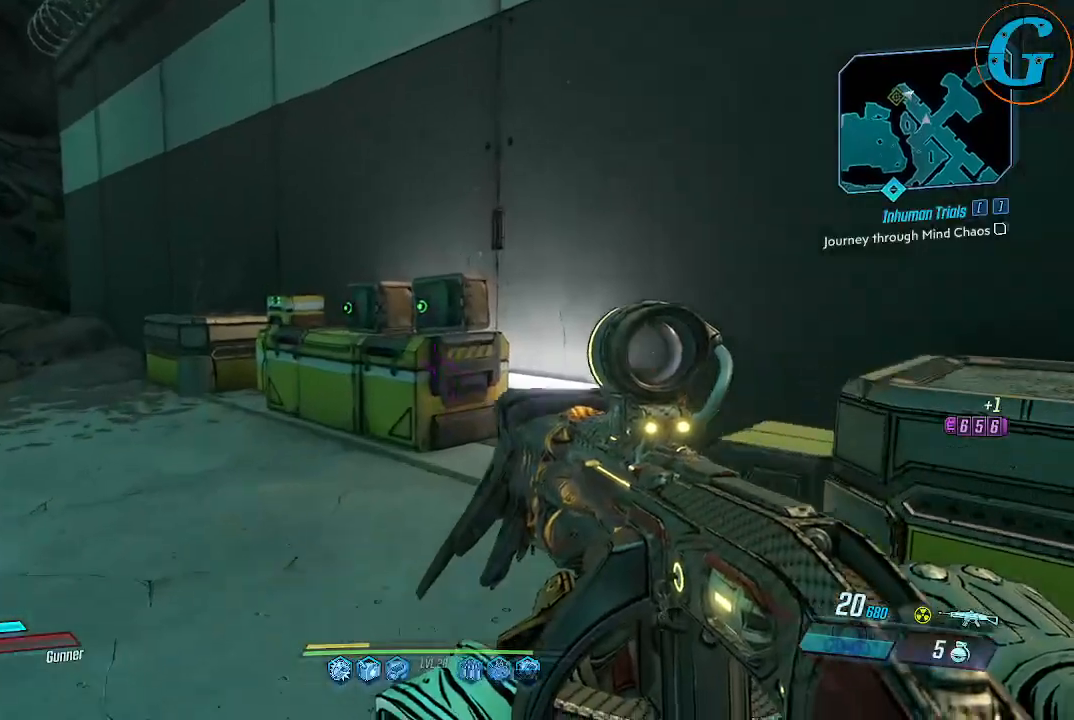
{"keys": [], "mouse": [], "events": [[384, "e", "down"], [417, "w", "up"], [467, "e", "up"]]}
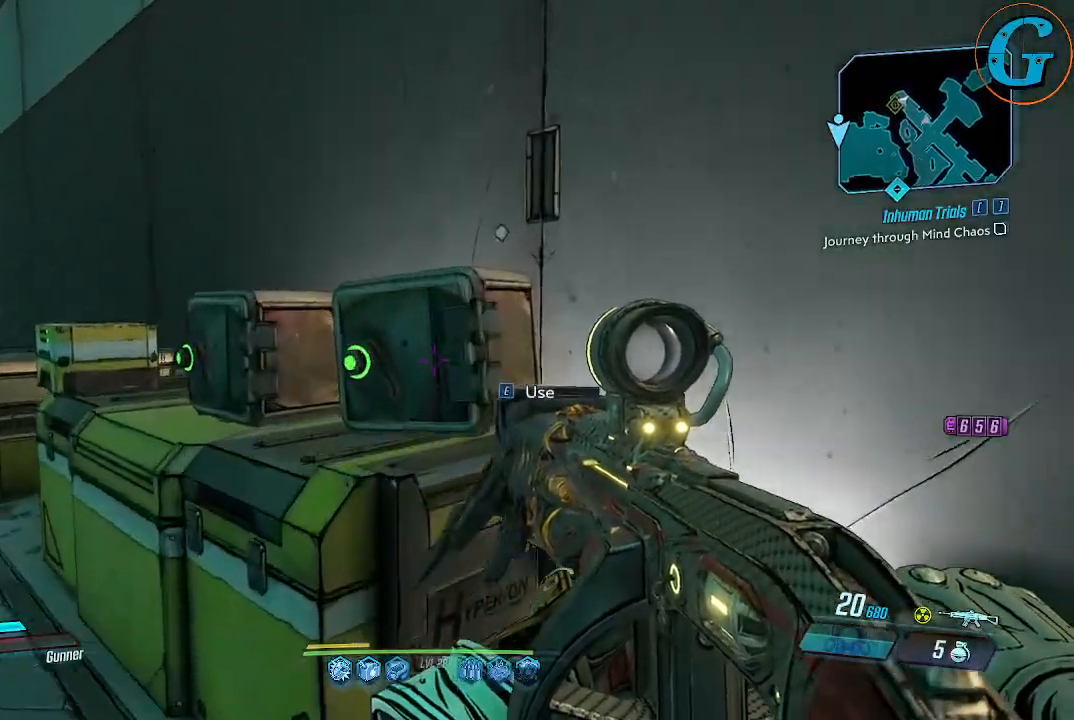
{"keys": [], "mouse": [], "events": [[17, "a", "down"], [200, "e", "down"], [250, "a", "up"], [350, "e", "up"]]}
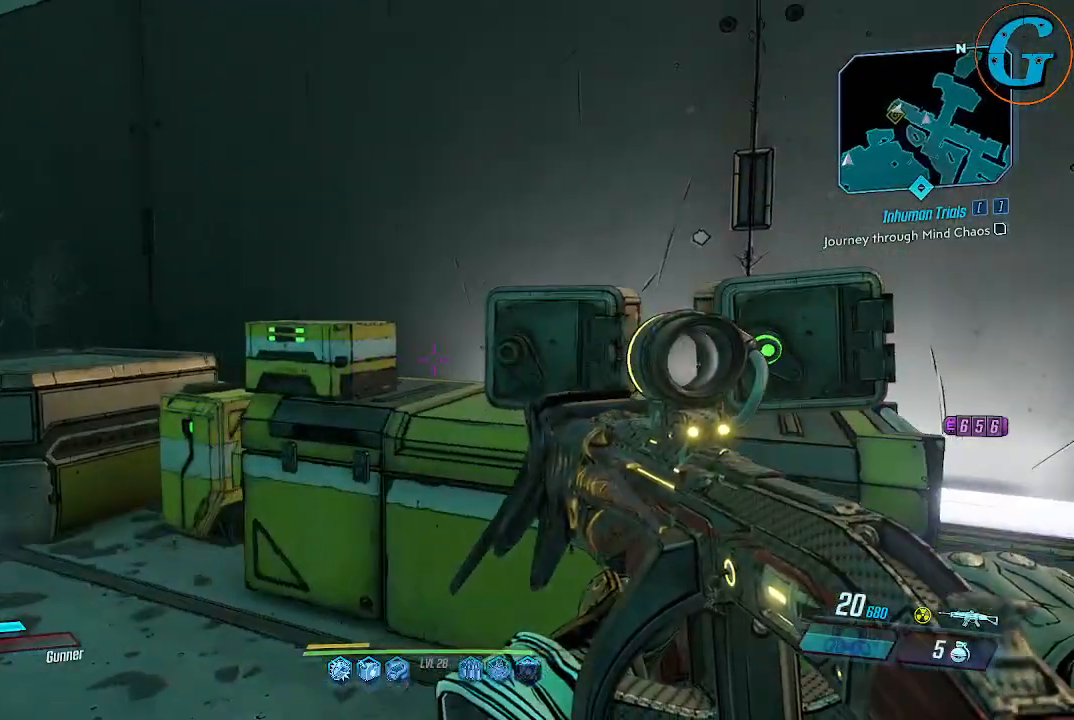
{"keys": ["e"], "mouse": [], "events": [[267, "a", "down"], [317, "w", "down"], [400, "a", "up"], [450, "e", "down"], [500, "w", "up"]]}
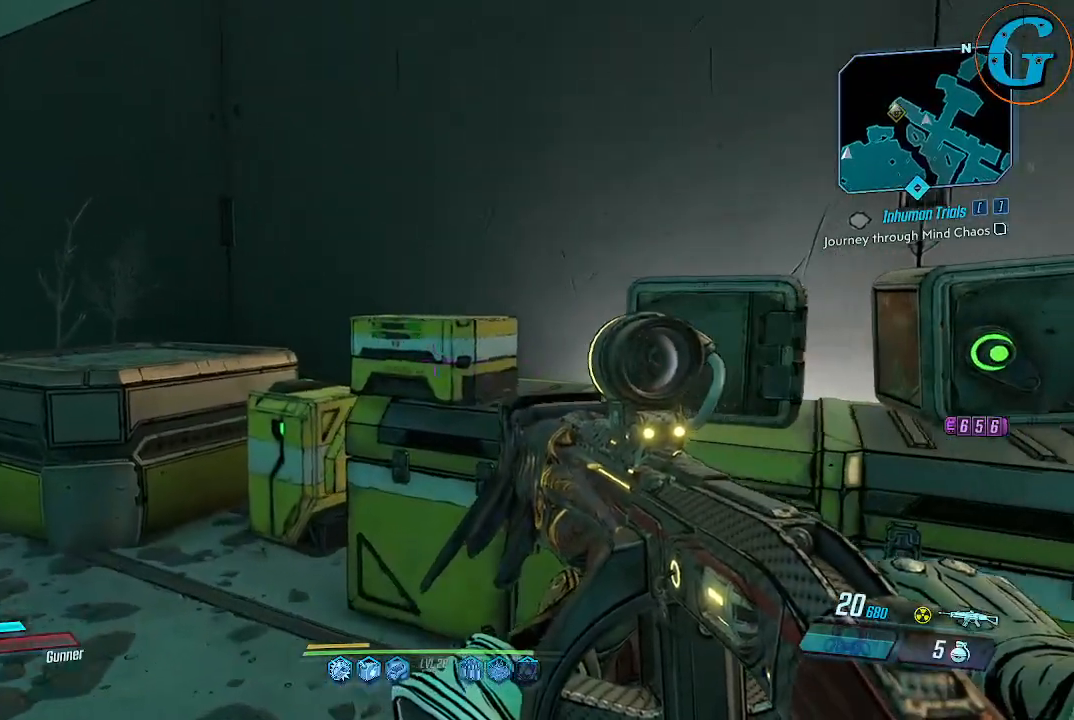
{"keys": [], "mouse": [], "events": [[100, "e", "up"], [150, "a", "down"], [384, "a", "up"]]}
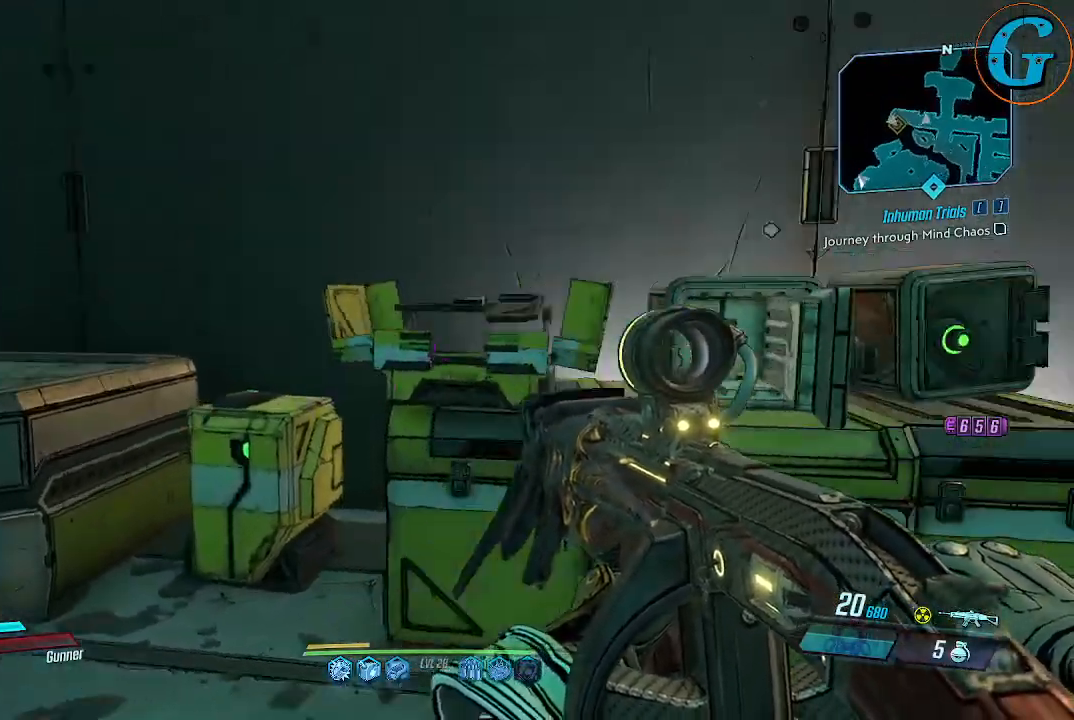
{"keys": ["d", "w"], "mouse": [], "events": [[117, "w", "down"], [484, "d", "down"]]}
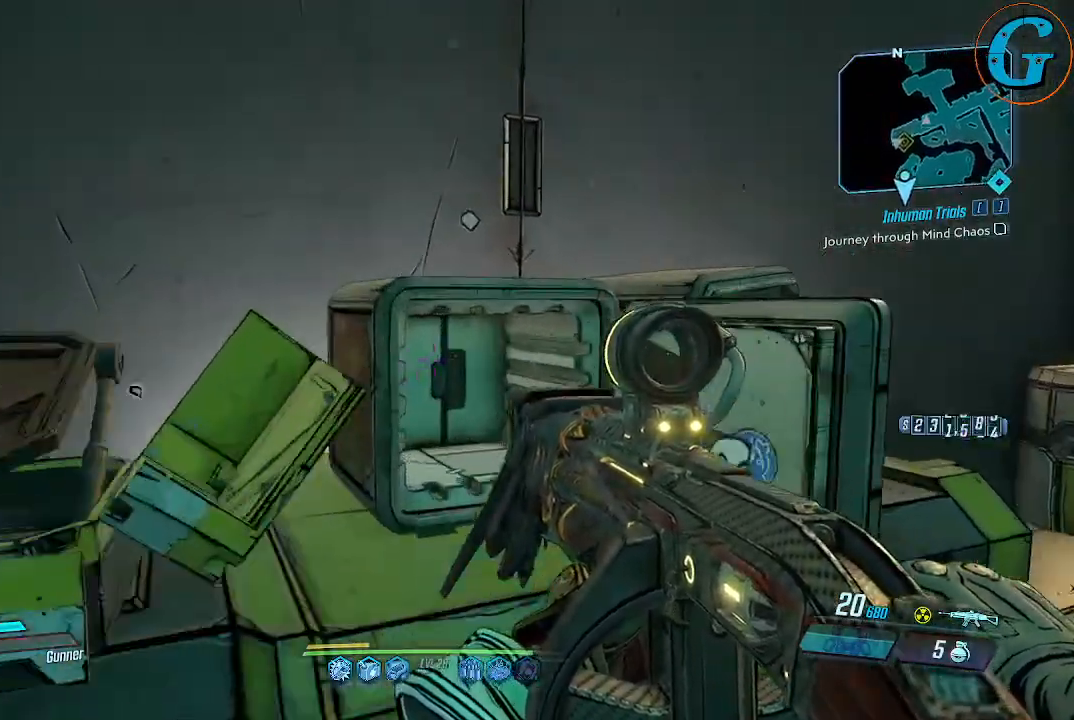
{"keys": ["a"], "mouse": [], "events": [[134, "w", "up"], [217, "d", "up"], [317, "a", "down"]]}
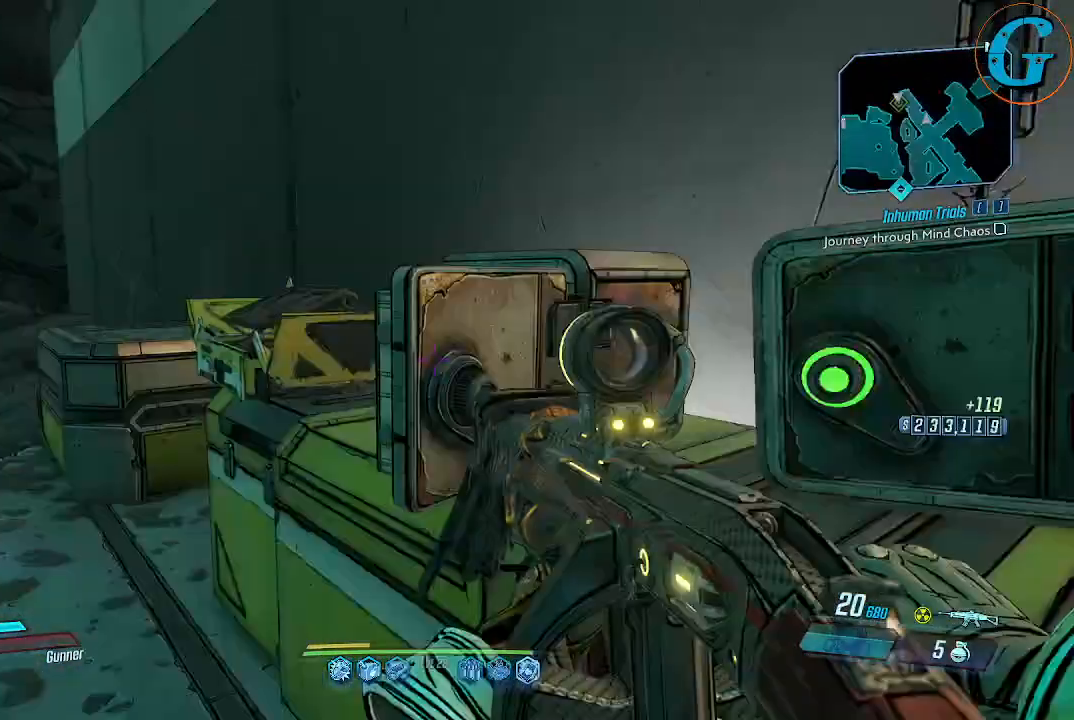
{"keys": [], "mouse": [], "events": [[100, "w", "down"], [184, "a", "up"], [234, "w", "up"], [284, "d", "down"], [367, "d", "up"]]}
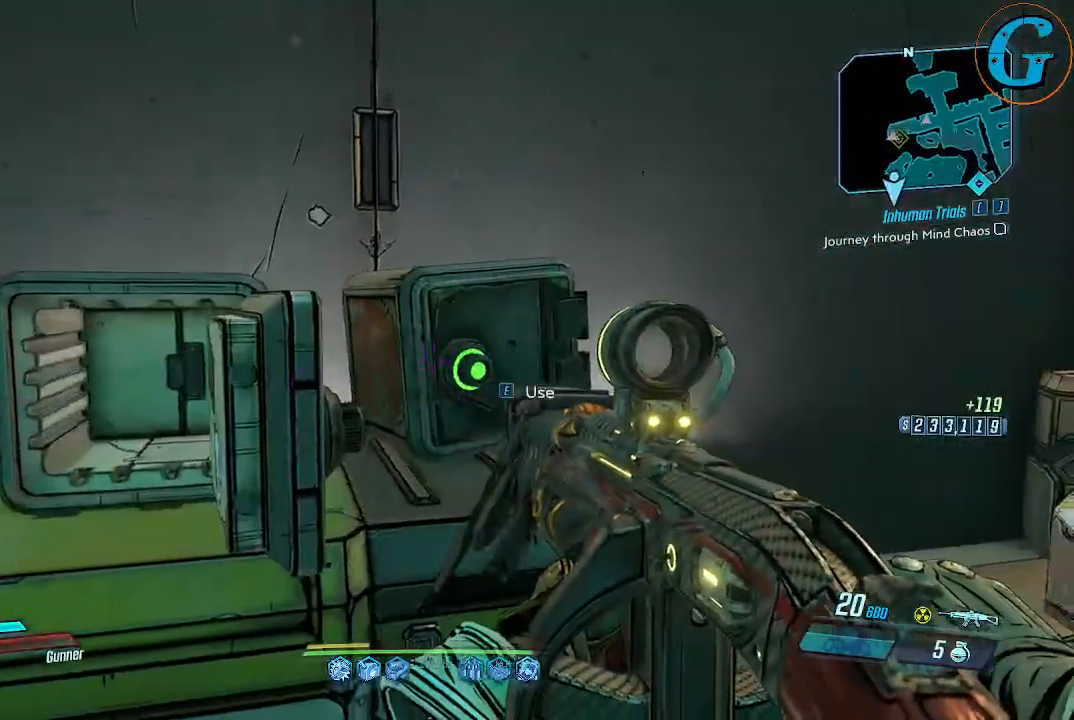
{"keys": [], "mouse": [], "events": [[117, "e", "down"], [200, "e", "up"]]}
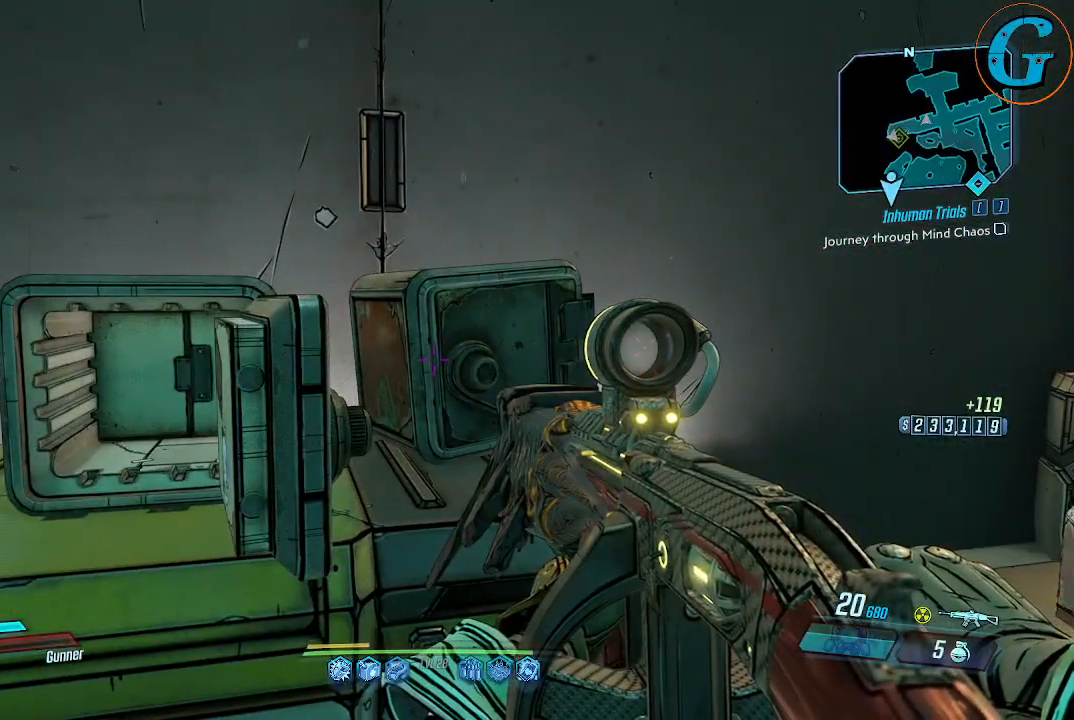
{"keys": [], "mouse": [], "events": []}
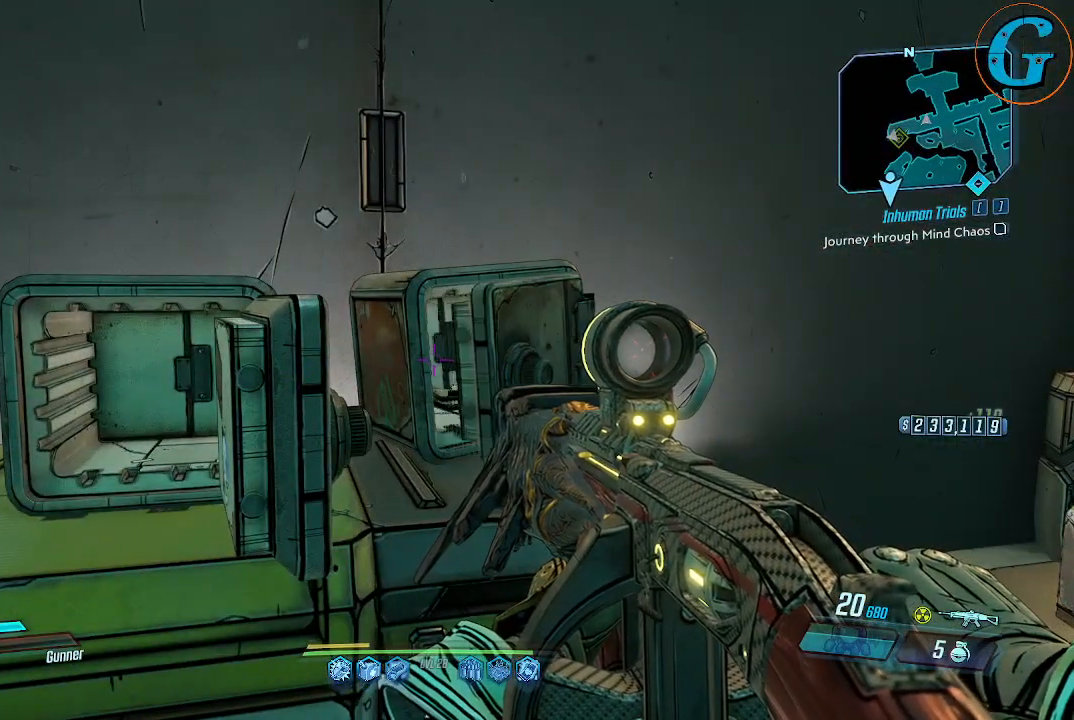
{"keys": [], "mouse": [], "events": []}
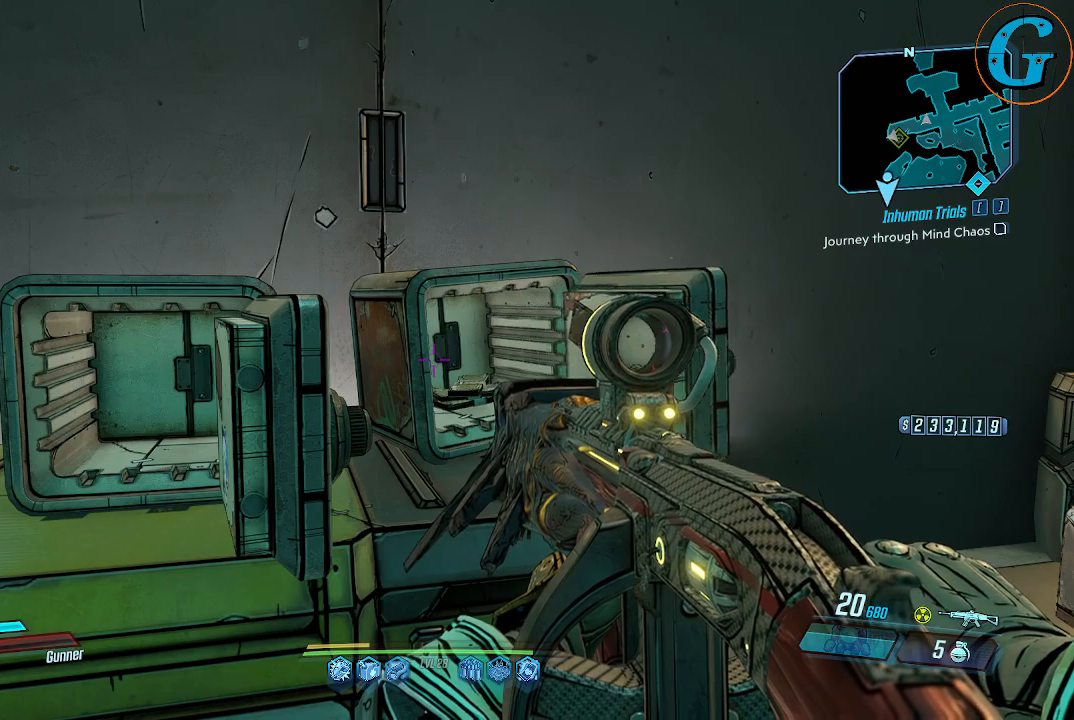
{"keys": [], "mouse": [], "events": []}
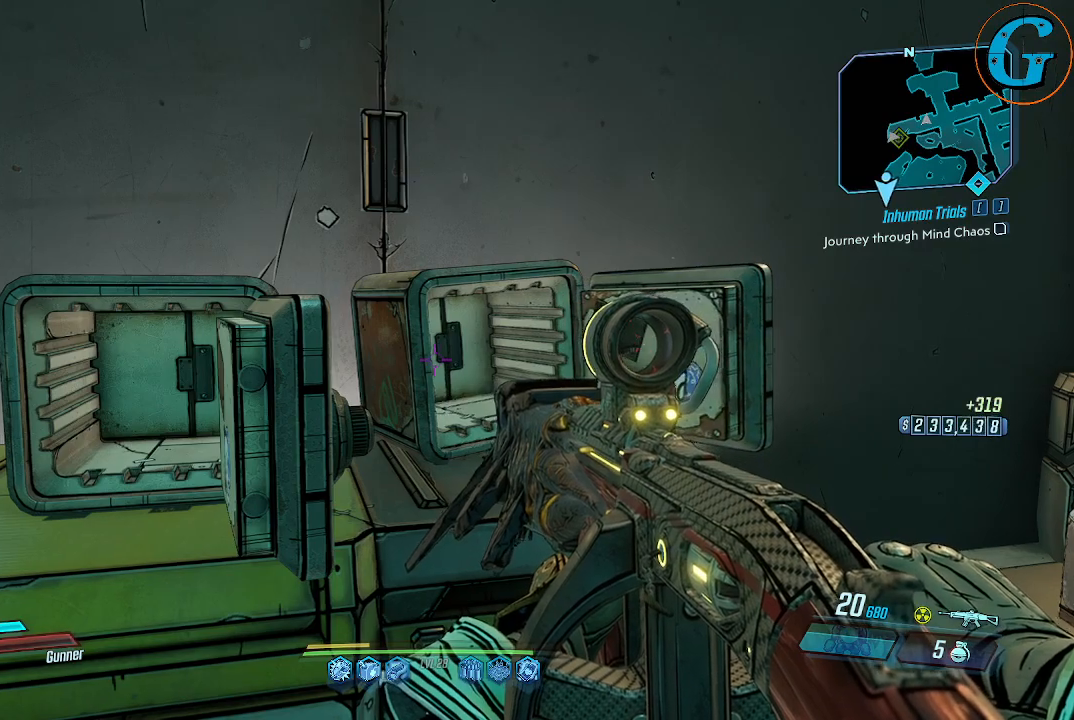
{"keys": ["w"], "mouse": [], "events": [[317, "w", "down"]]}
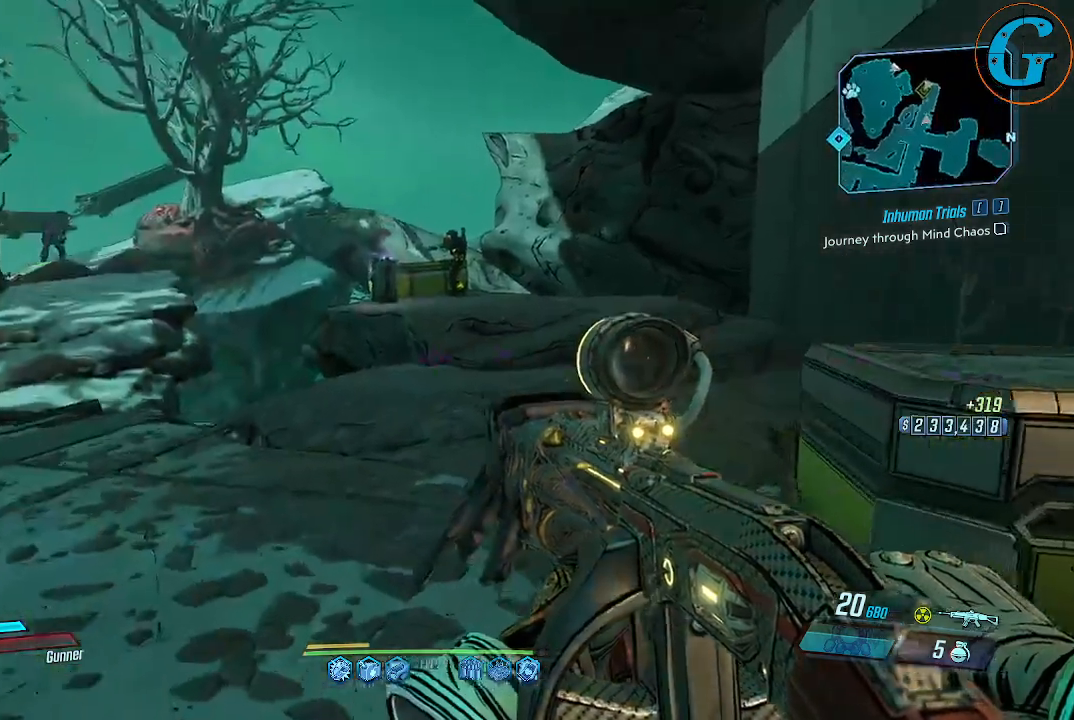
{"keys": ["d", "w"], "mouse": [], "events": [[467, "d", "down"]]}
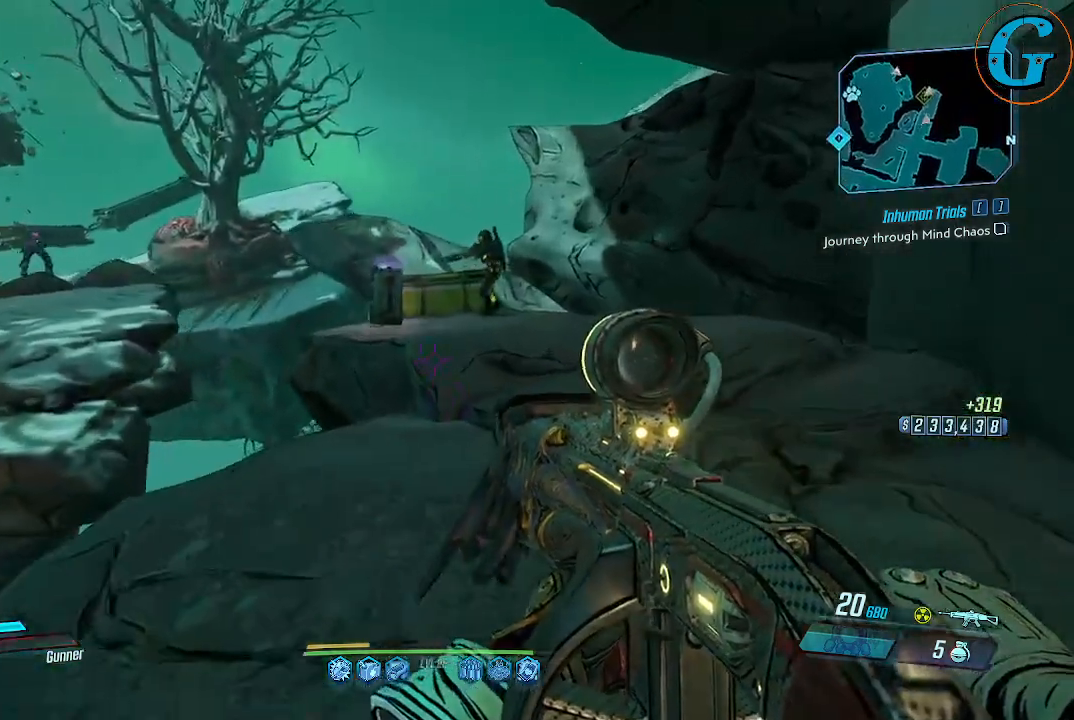
{"keys": [], "mouse": [], "events": [[250, "d", "up"], [300, "w", "up"]]}
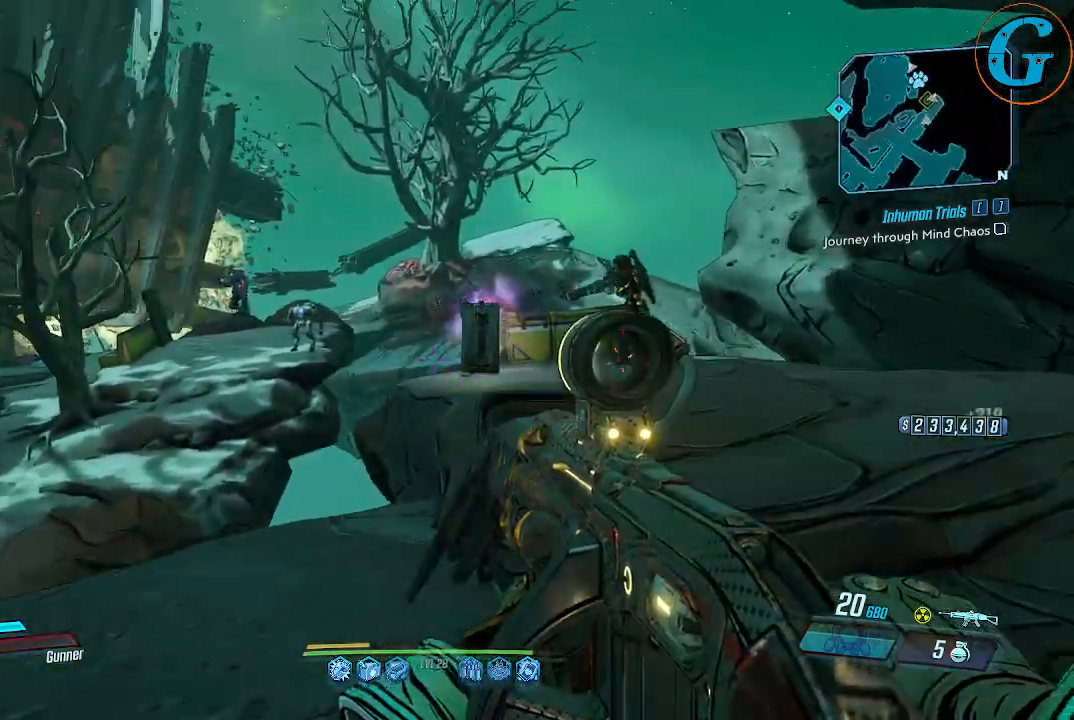
{"keys": [], "mouse": [], "events": []}
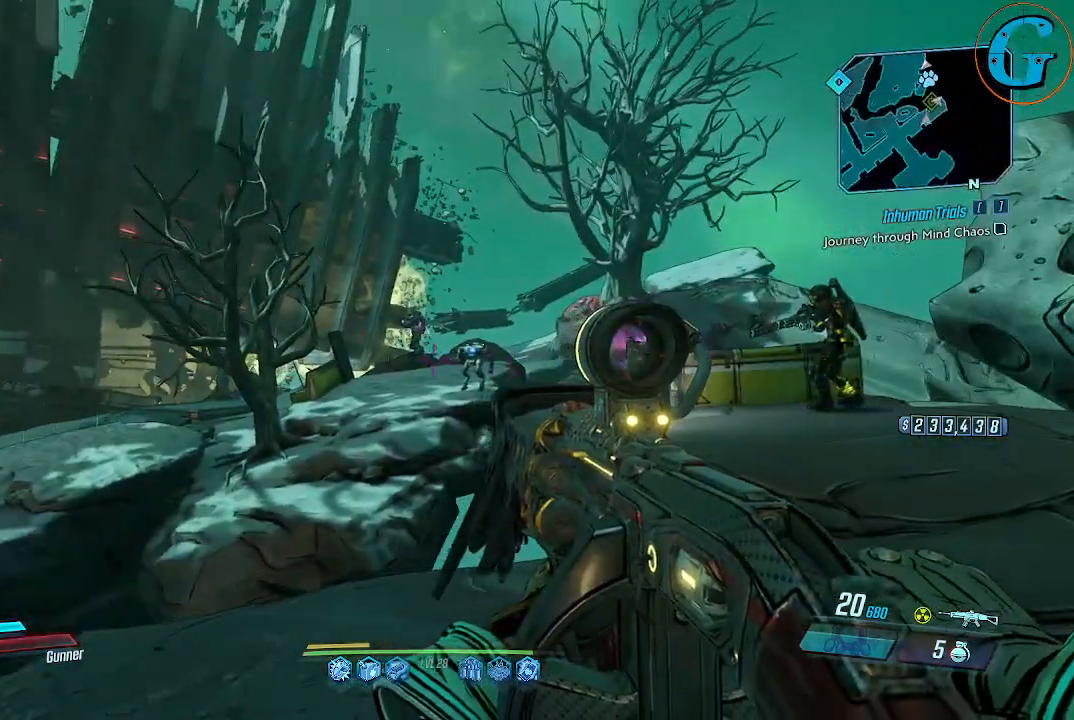
{"keys": [], "mouse": [], "events": [[234, "a", "down"], [467, "a", "up"]]}
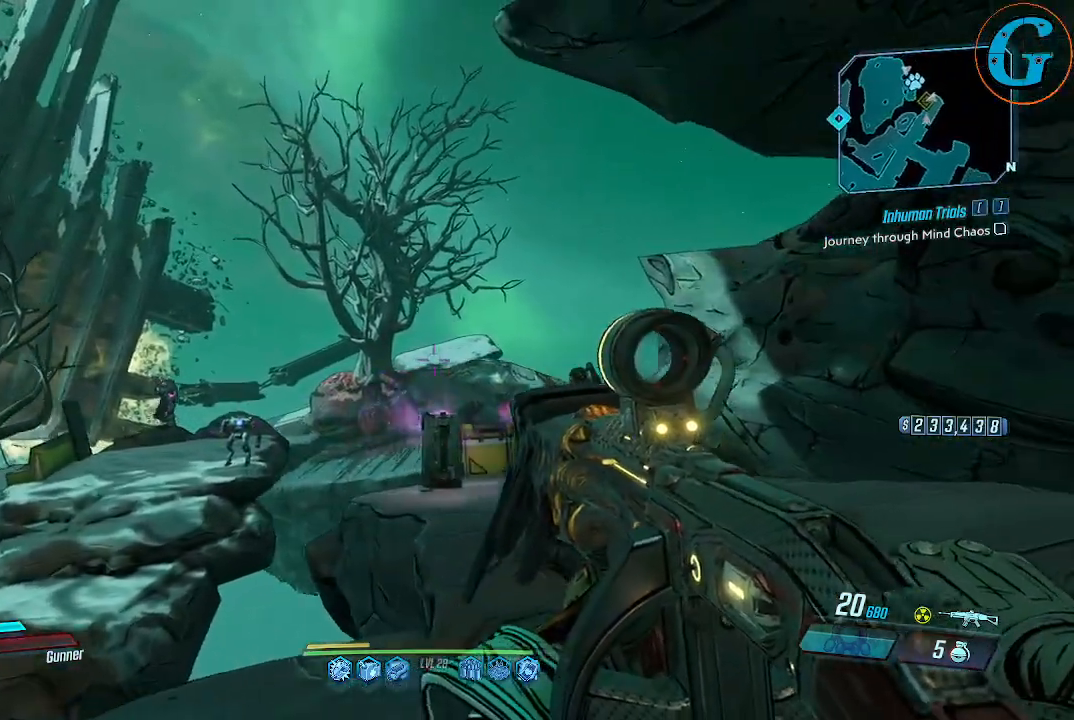
{"keys": [], "mouse": [], "events": []}
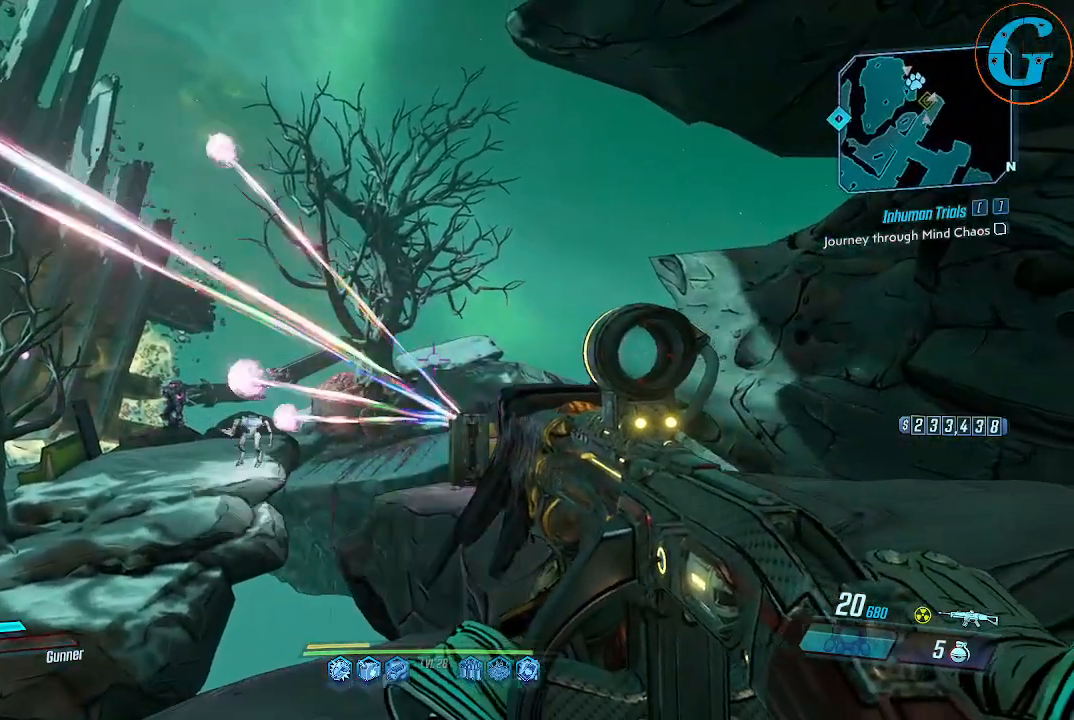
{"keys": [], "mouse": [], "events": []}
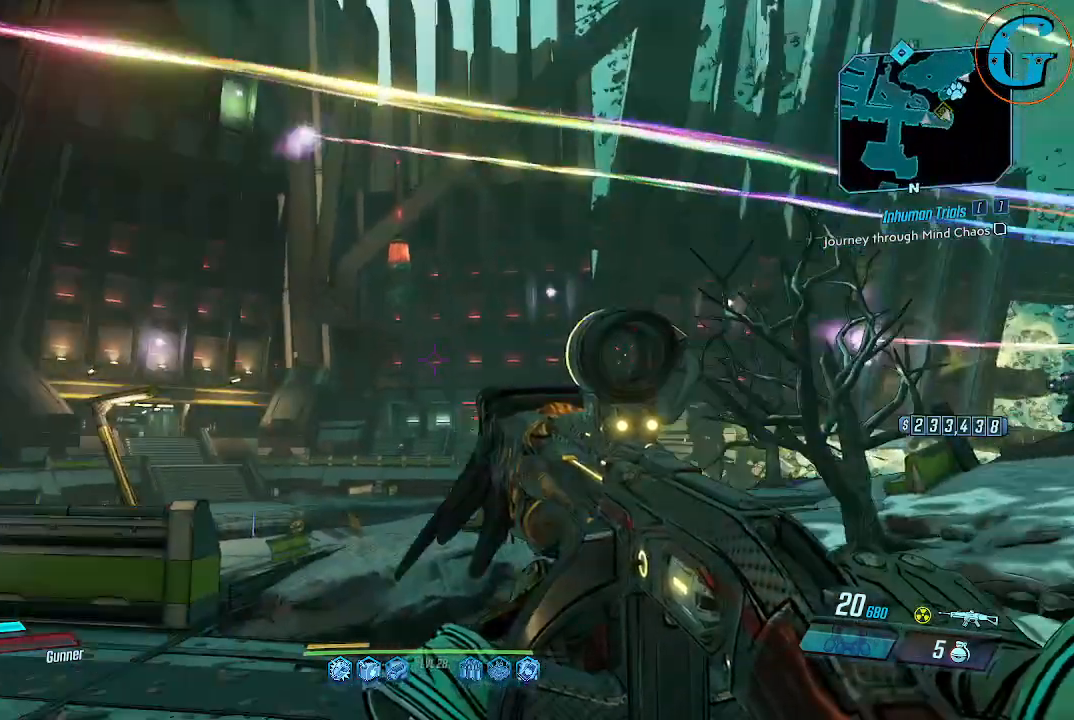
{"keys": [], "mouse": [], "events": []}